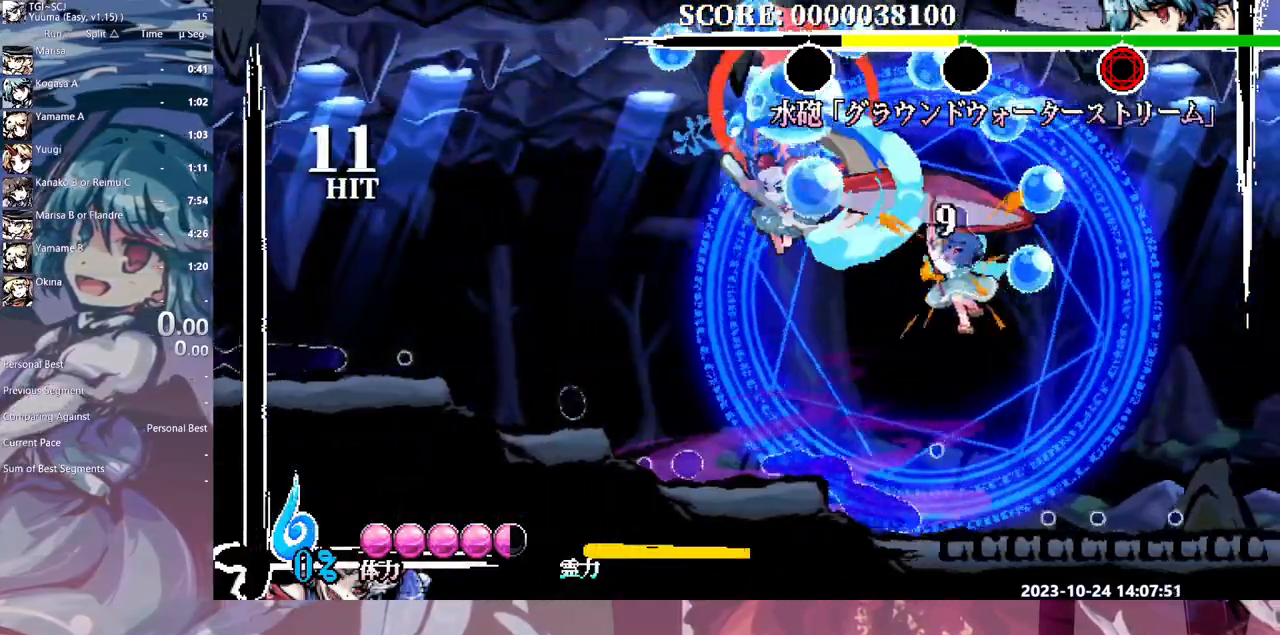
Gameplay with a controller (Xbox layout); each line is a JSON object with the inputs held at the frame after it (dt_ms = milliseconds from this image to that frame). "events" lists button and stick changes between this image and that frame as [ms after this image, input, new state], when the widget could be followed in between. Not read: A L1 L2 L3 R1 R2 R3 SELECT START X.
{"dt_ms": 500, "buttons": ["DPAD_RIGHT"], "events": [[267, "HOME", "down"], [350, "HOME", "up"]]}
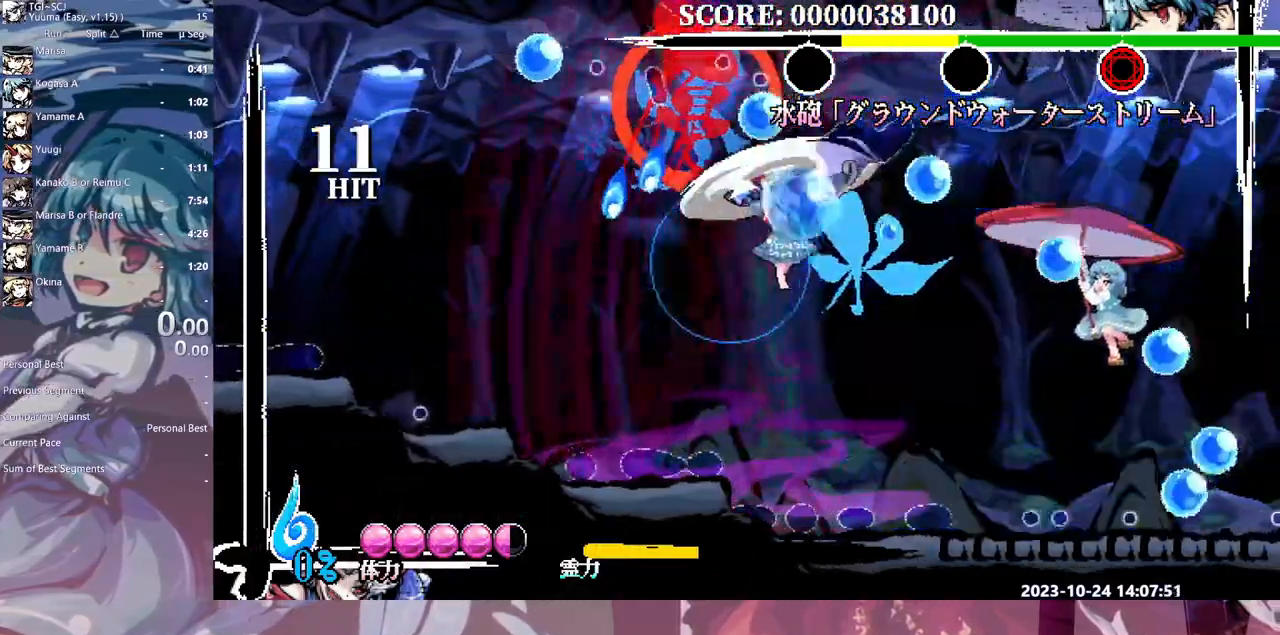
{"dt_ms": 500, "buttons": [], "events": [[183, "DPAD_RIGHT", "up"], [217, "Y", "down"], [300, "Y", "up"], [367, "Y", "down"], [400, "Y", "up"]]}
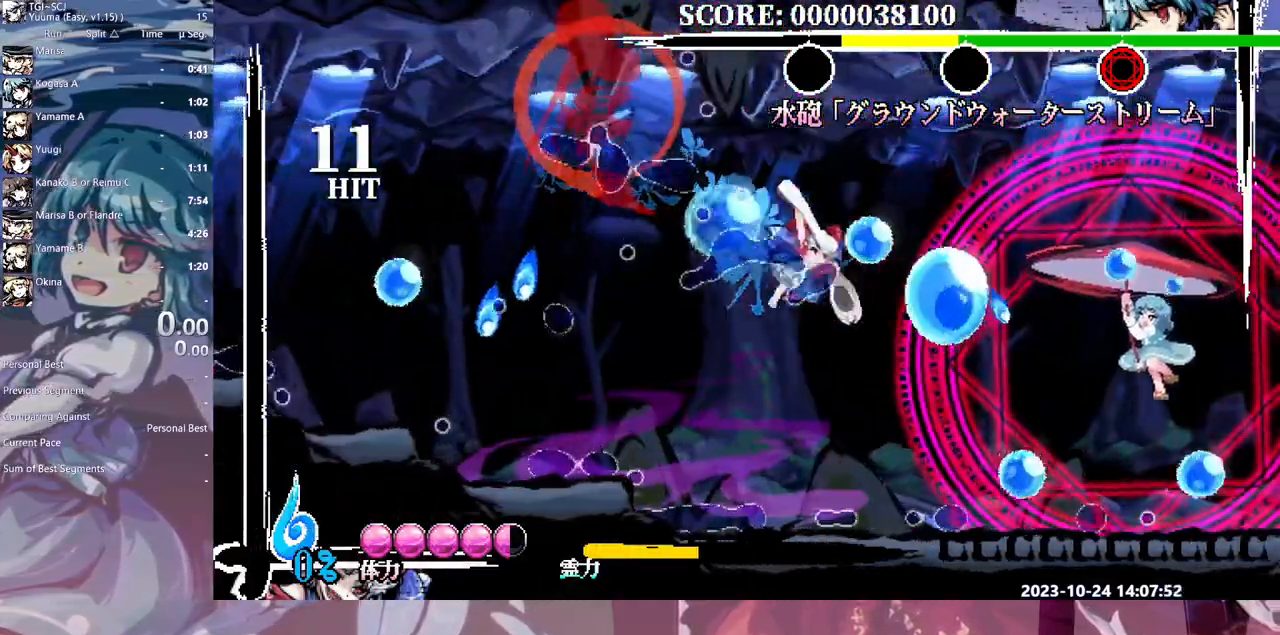
{"dt_ms": 500, "buttons": [], "events": [[350, "Y", "down"], [450, "Y", "up"]]}
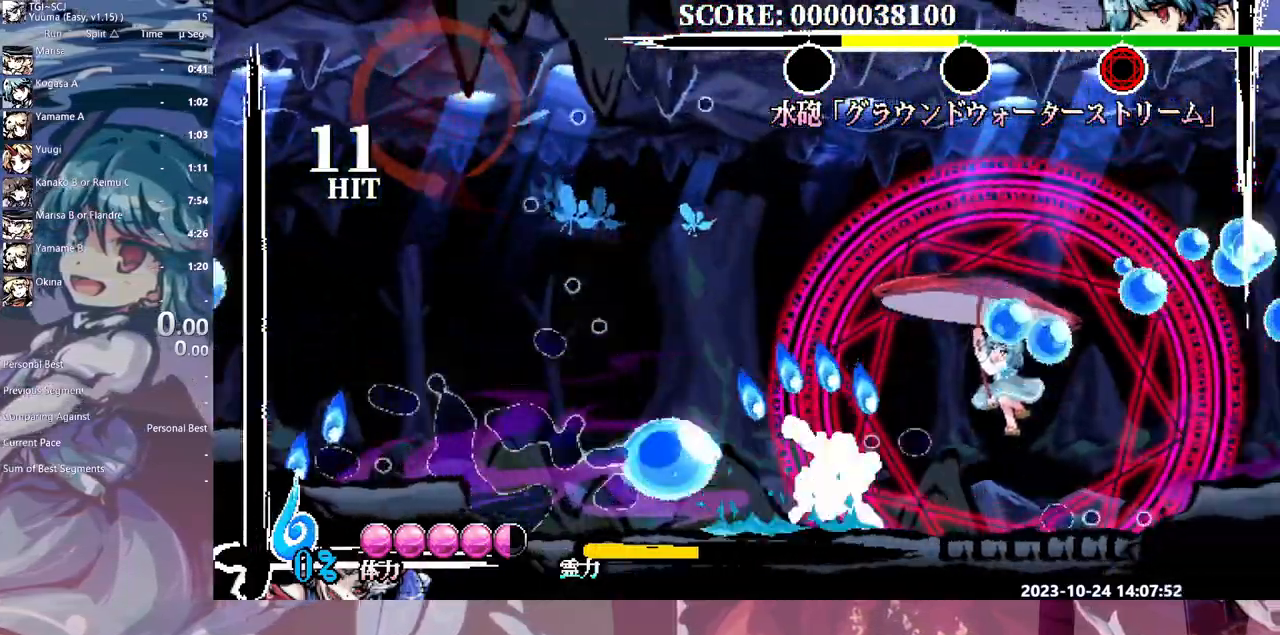
{"dt_ms": 500, "buttons": ["Y"], "events": [[167, "Y", "down"], [267, "Y", "up"], [317, "Y", "down"], [400, "Y", "up"], [467, "Y", "down"]]}
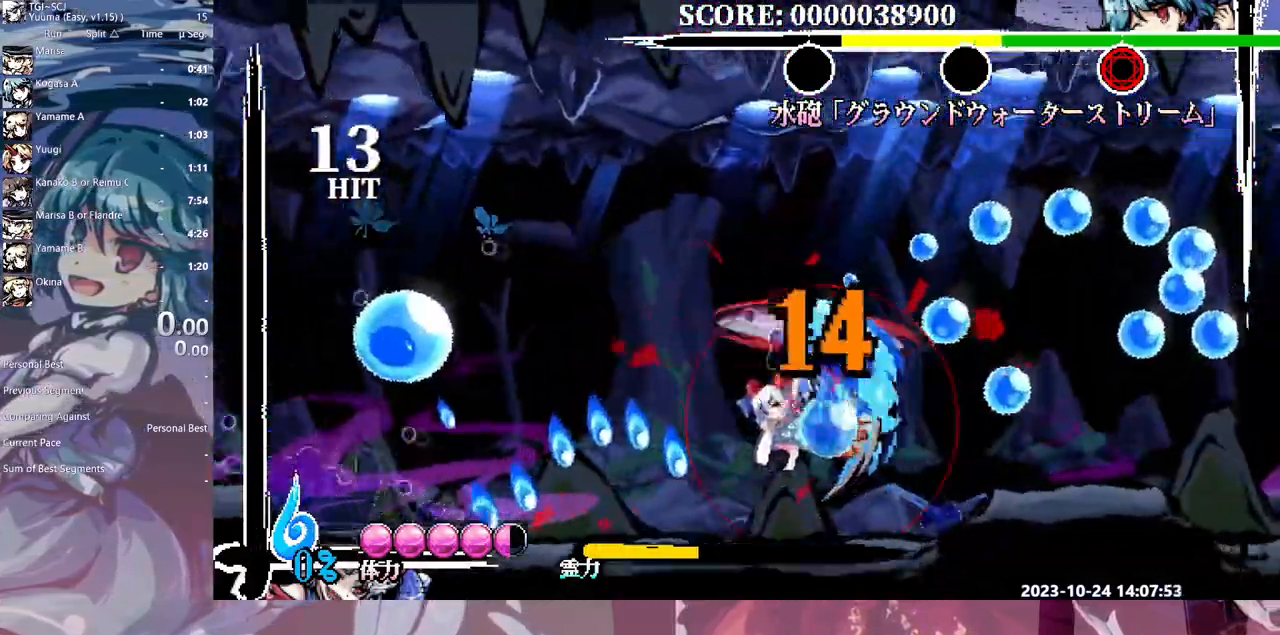
{"dt_ms": 500, "buttons": [], "events": [[67, "Y", "up"], [117, "Y", "down"], [217, "Y", "up"], [250, "Y", "down"], [367, "Y", "up"], [383, "DPAD_RIGHT", "down"], [417, "DPAD_RIGHT", "up"]]}
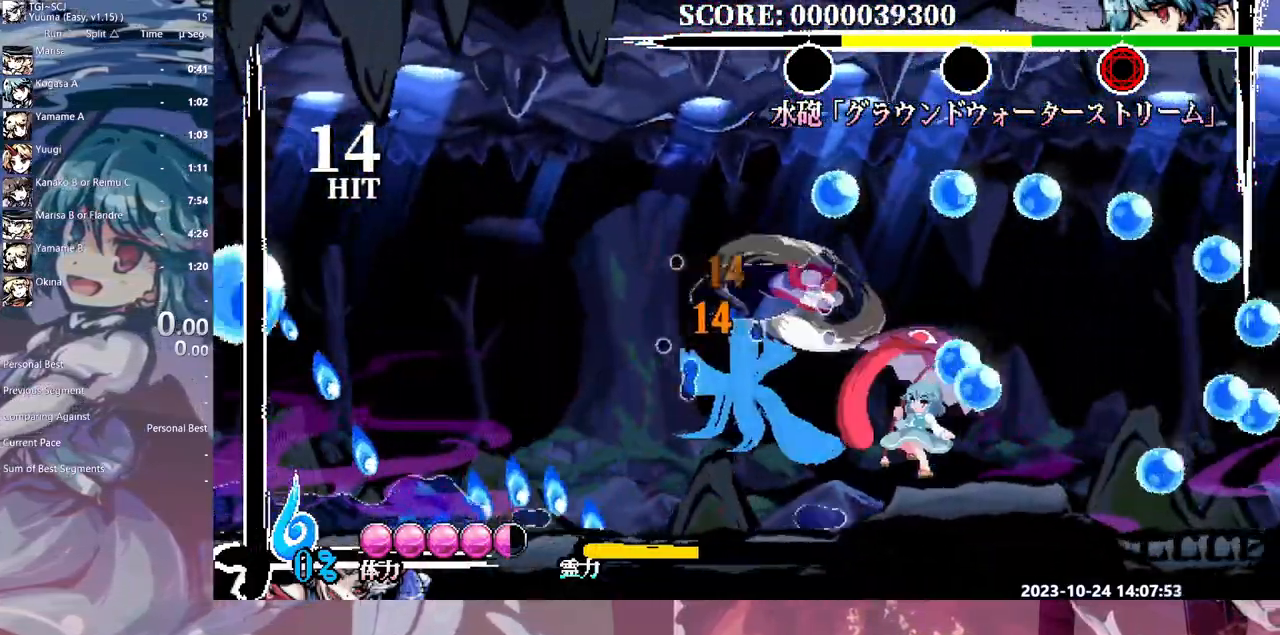
{"dt_ms": 500, "buttons": ["DPAD_RIGHT"], "events": [[150, "DPAD_RIGHT", "down"], [217, "Y", "down"], [300, "Y", "up"], [367, "Y", "down"], [450, "Y", "up"]]}
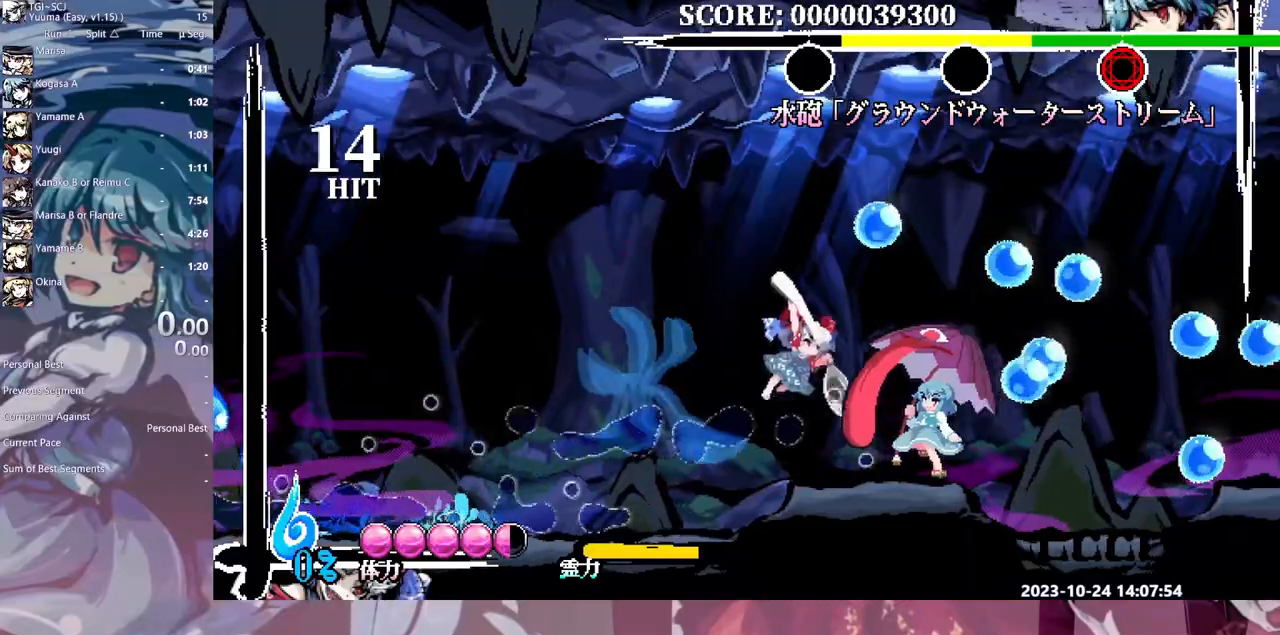
{"dt_ms": 500, "buttons": [], "events": [[17, "Y", "down"], [100, "Y", "up"], [183, "DPAD_RIGHT", "up"], [250, "Y", "down"], [333, "Y", "up"], [400, "Y", "down"], [483, "Y", "up"]]}
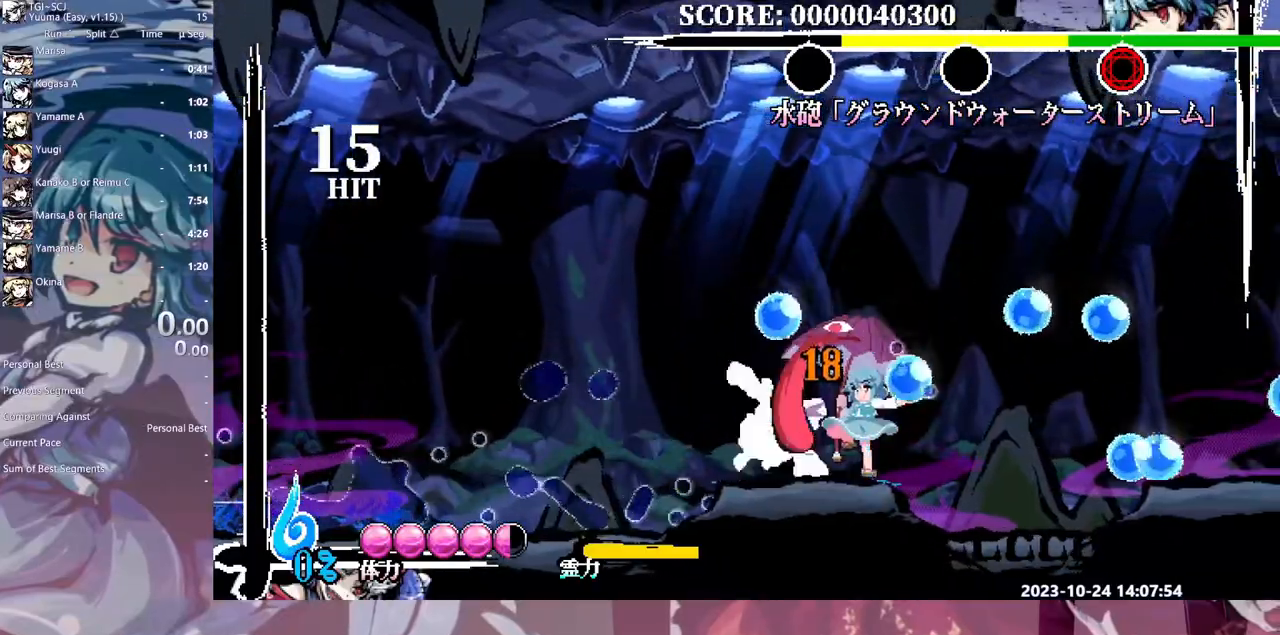
{"dt_ms": 500, "buttons": [], "events": [[50, "Y", "down"], [150, "Y", "up"], [200, "Y", "down"], [317, "Y", "up"], [417, "DPAD_RIGHT", "down"], [433, "DPAD_RIGHT", "up"]]}
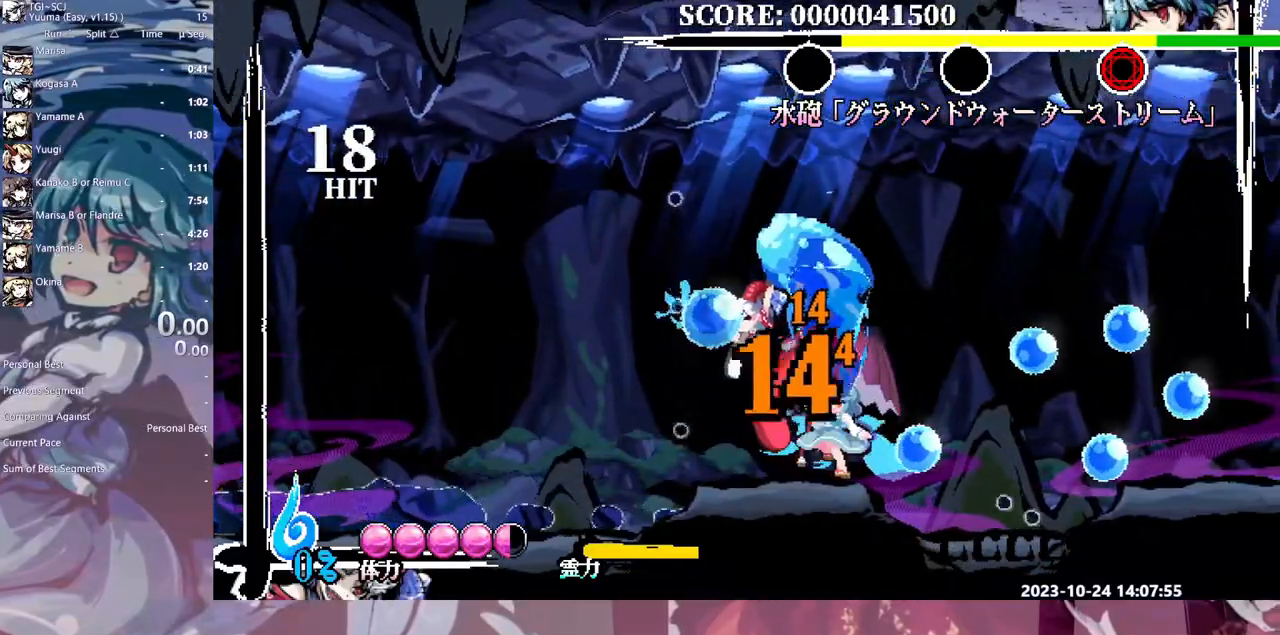
{"dt_ms": 500, "buttons": ["DPAD_LEFT"], "events": [[300, "DPAD_LEFT", "down"], [350, "HOME", "down"], [400, "HOME", "up"]]}
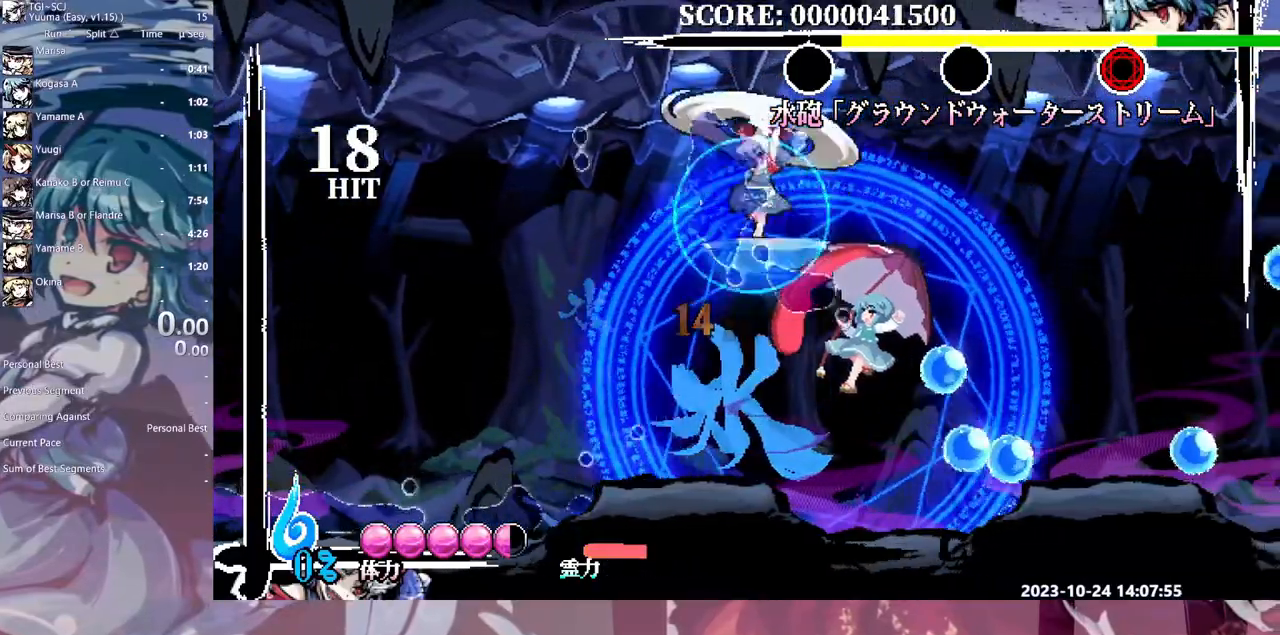
{"dt_ms": 500, "buttons": ["DPAD_RIGHT"], "events": [[17, "DPAD_LEFT", "up"], [17, "DPAD_RIGHT", "down"], [183, "Y", "down"], [350, "Y", "up"]]}
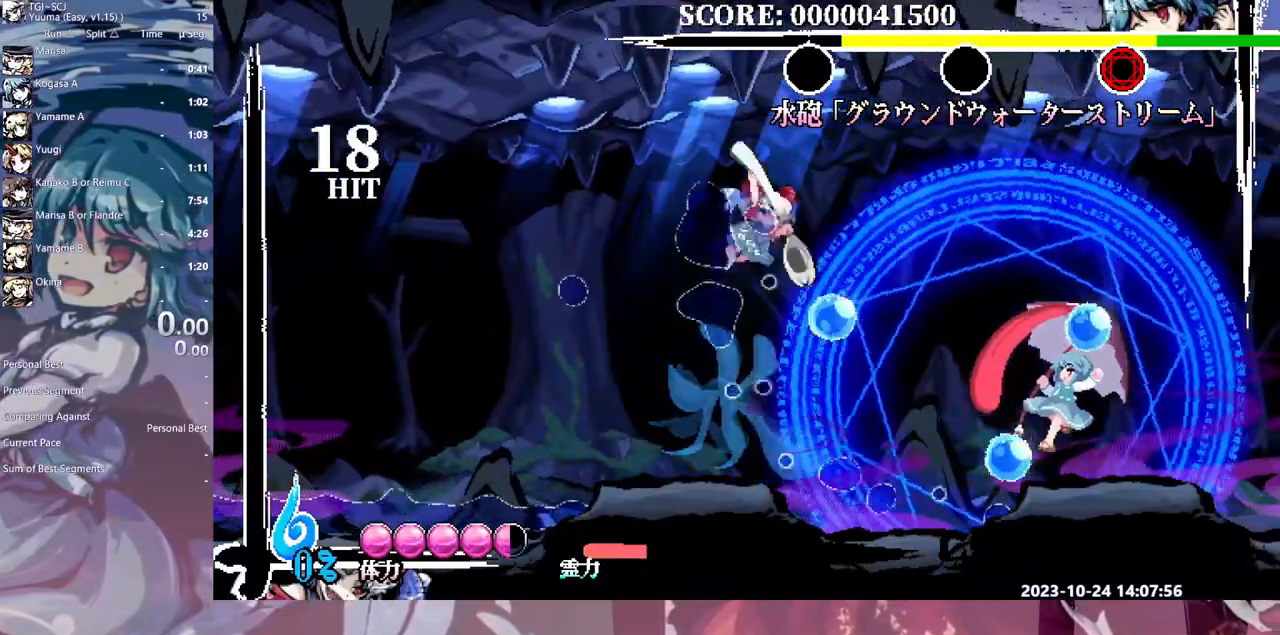
{"dt_ms": 500, "buttons": [], "events": [[367, "Y", "down"], [467, "DPAD_RIGHT", "up"], [467, "Y", "up"]]}
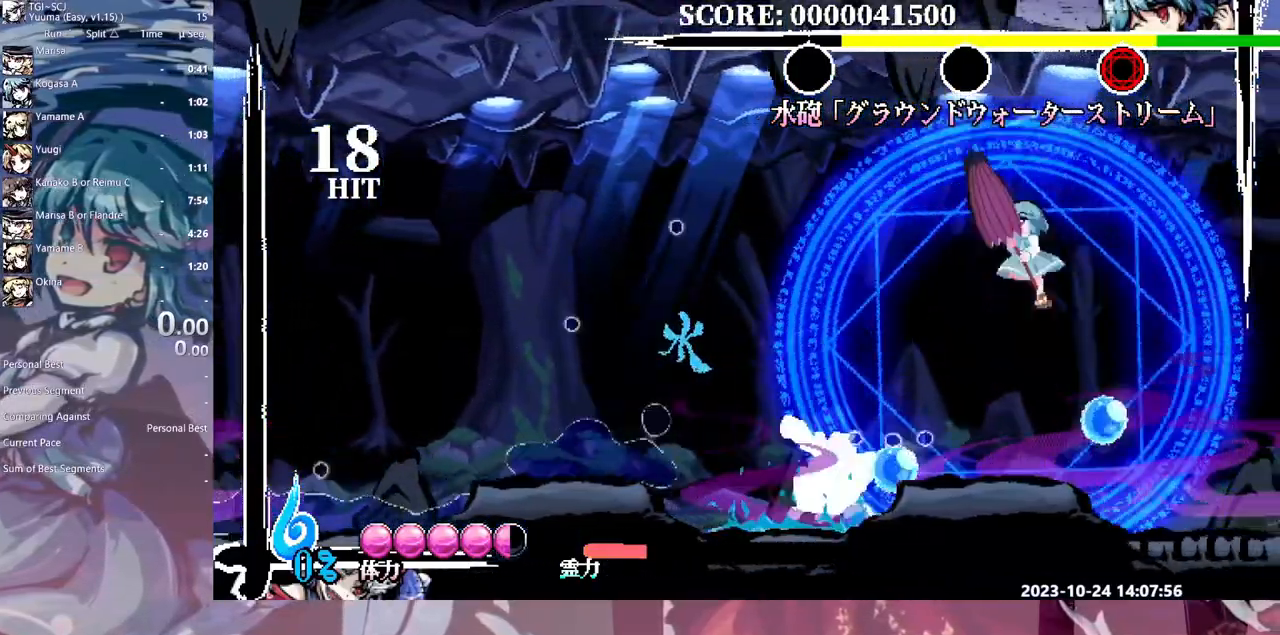
{"dt_ms": 500, "buttons": [], "events": [[83, "Y", "down"], [217, "Y", "up"], [400, "DPAD_RIGHT", "down"], [417, "DPAD_RIGHT", "up"]]}
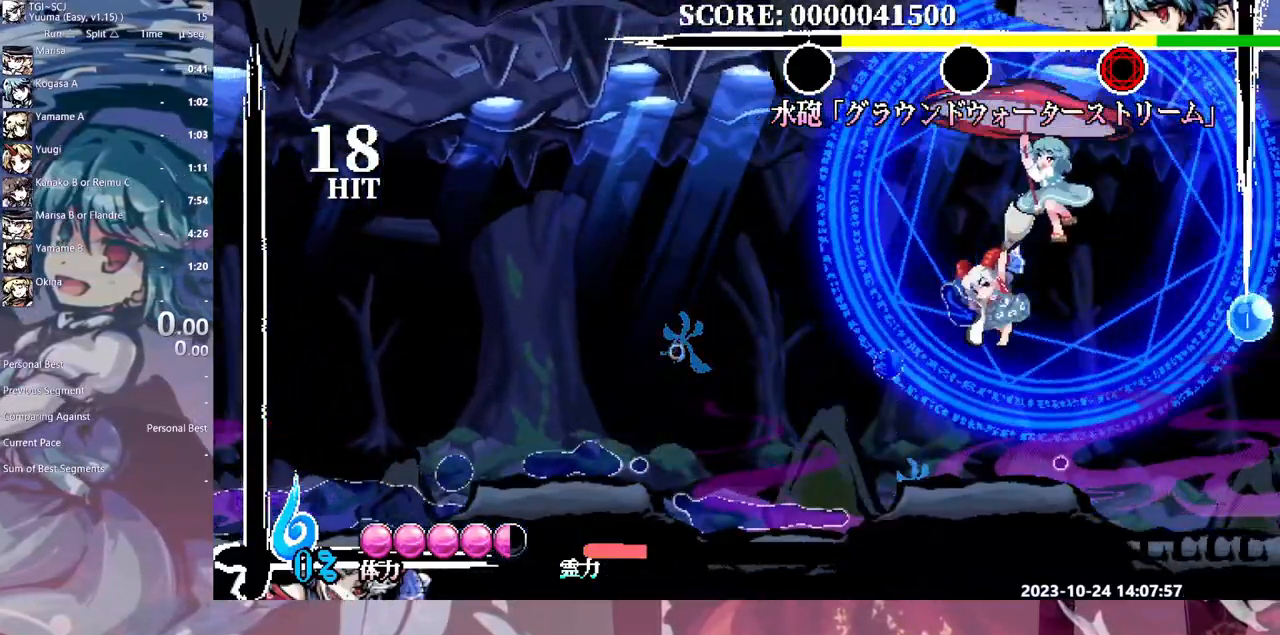
{"dt_ms": 500, "buttons": ["DPAD_LEFT"], "events": [[483, "DPAD_LEFT", "down"]]}
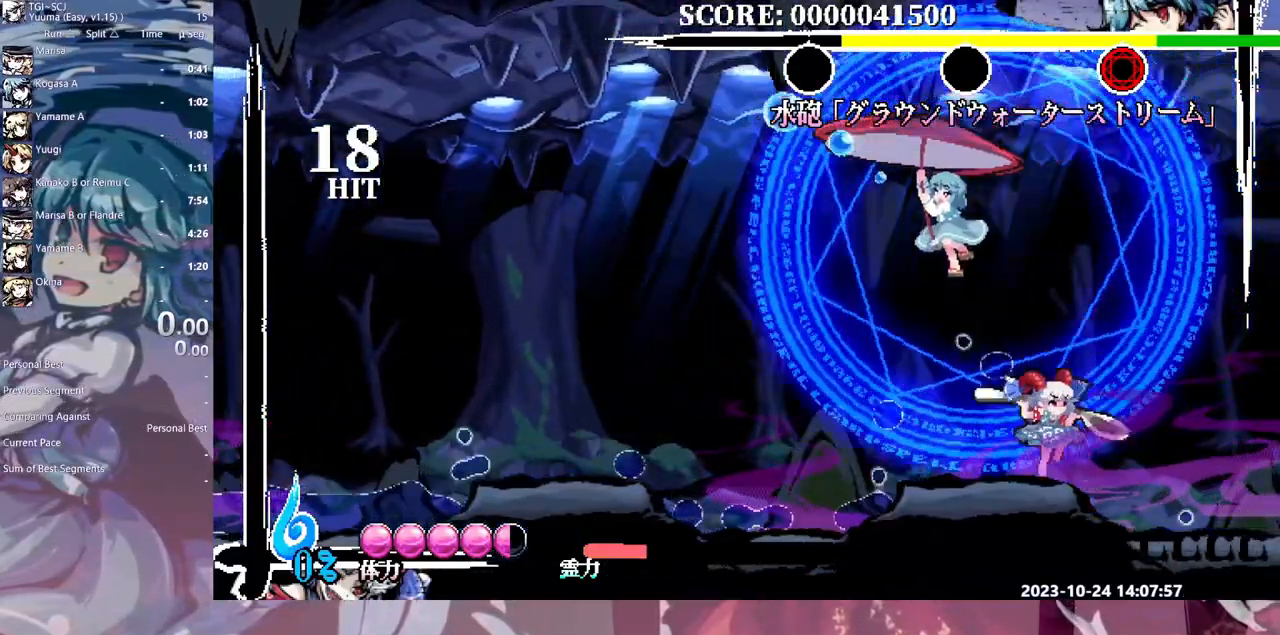
{"dt_ms": 500, "buttons": ["DPAD_LEFT", "HOME"], "events": [[117, "HOME", "down"]]}
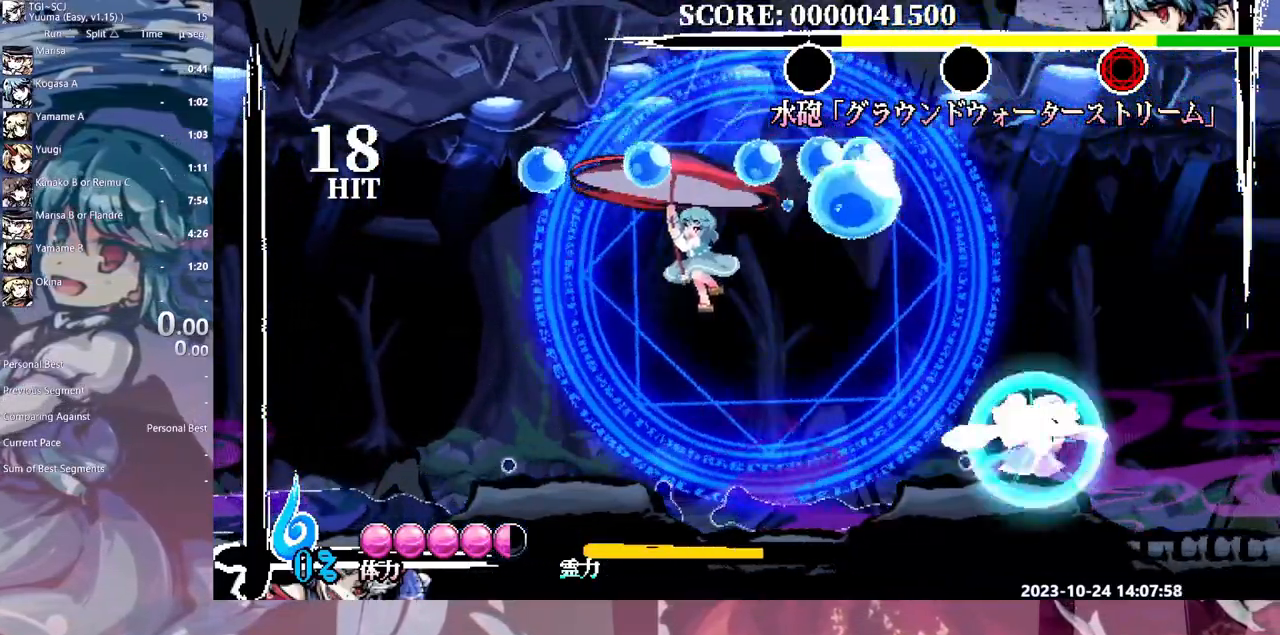
{"dt_ms": 500, "buttons": ["DPAD_LEFT"], "events": [[67, "HOME", "up"]]}
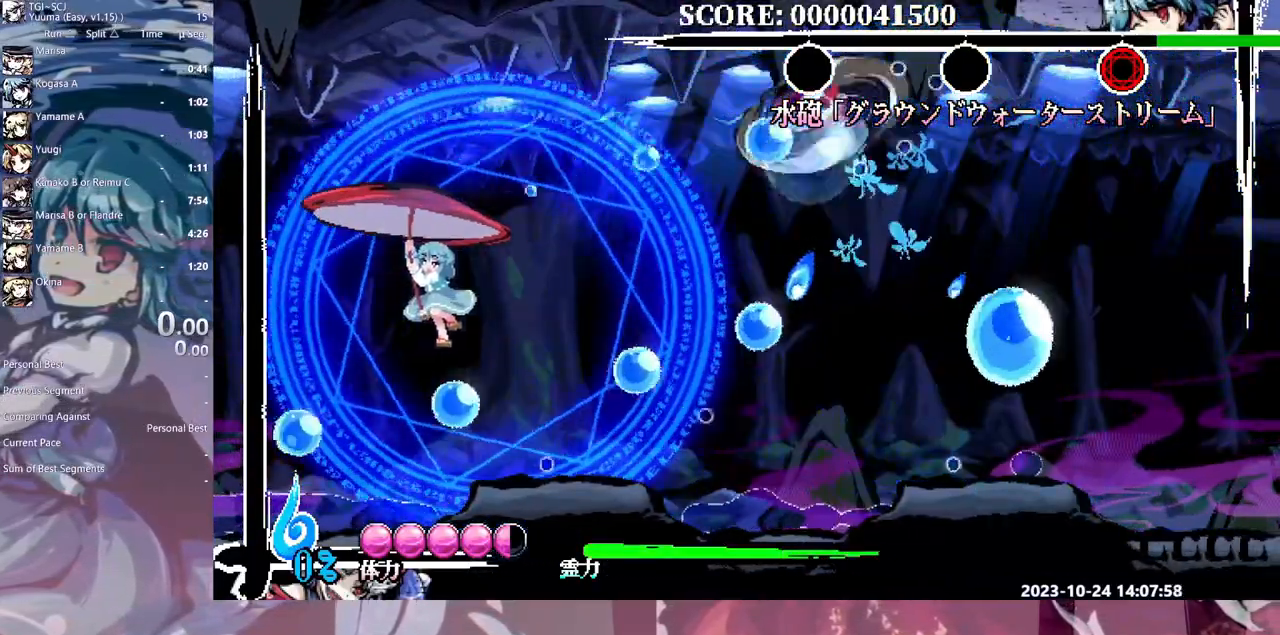
{"dt_ms": 500, "buttons": ["DPAD_LEFT"], "events": [[300, "Y", "down"], [400, "Y", "up"]]}
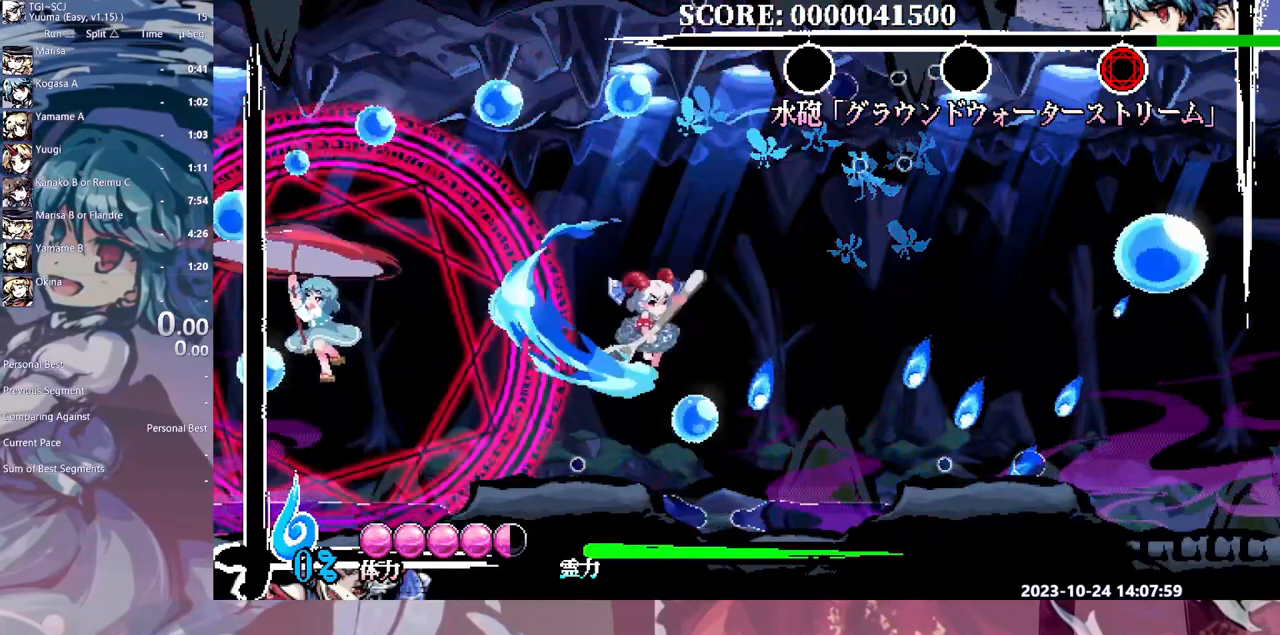
{"dt_ms": 500, "buttons": ["DPAD_LEFT"], "events": [[250, "HOME", "down"], [317, "HOME", "up"]]}
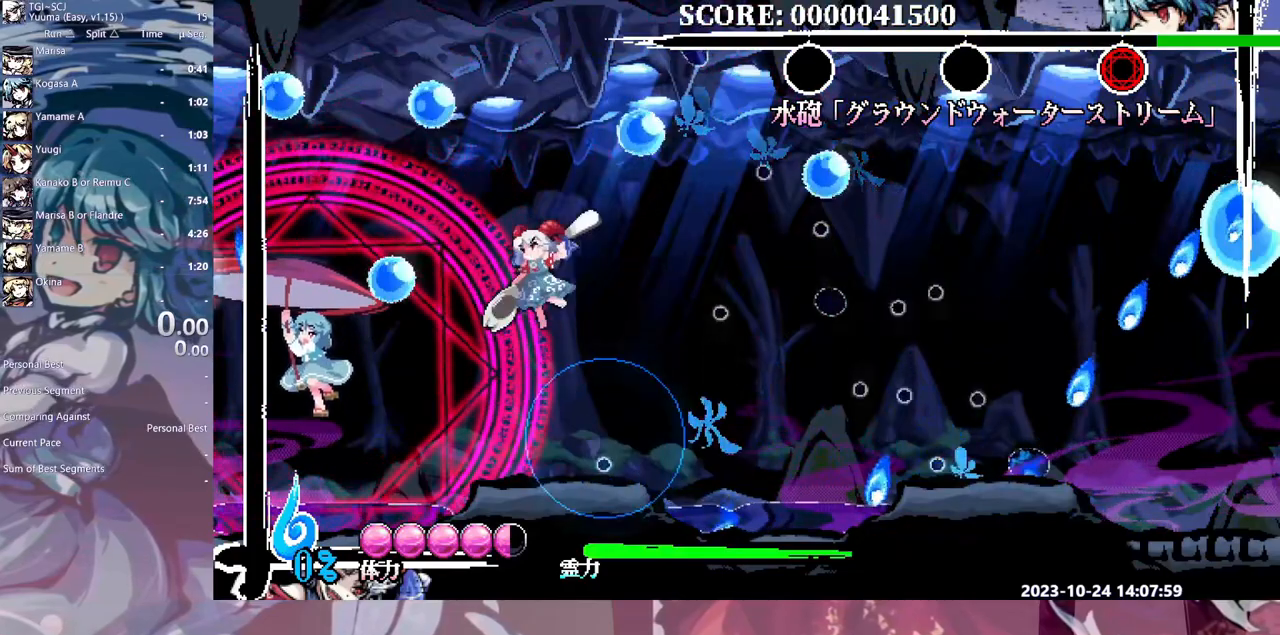
{"dt_ms": 500, "buttons": [], "events": [[150, "DPAD_LEFT", "up"], [200, "Y", "down"], [317, "Y", "up"]]}
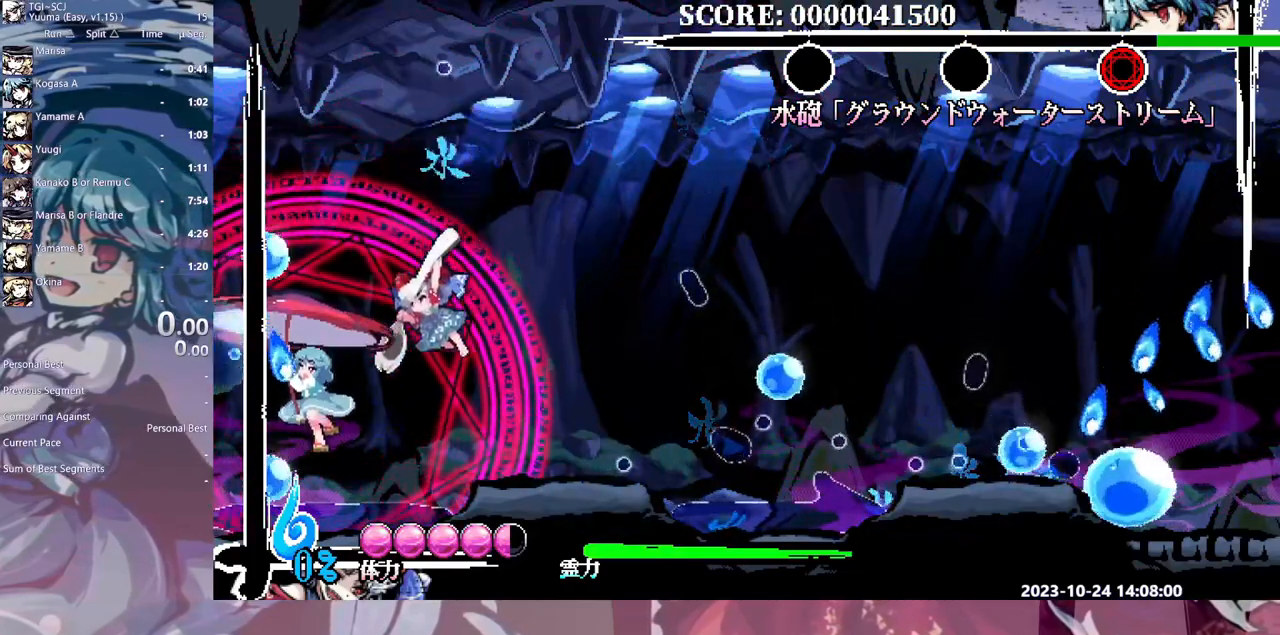
{"dt_ms": 500, "buttons": [], "events": []}
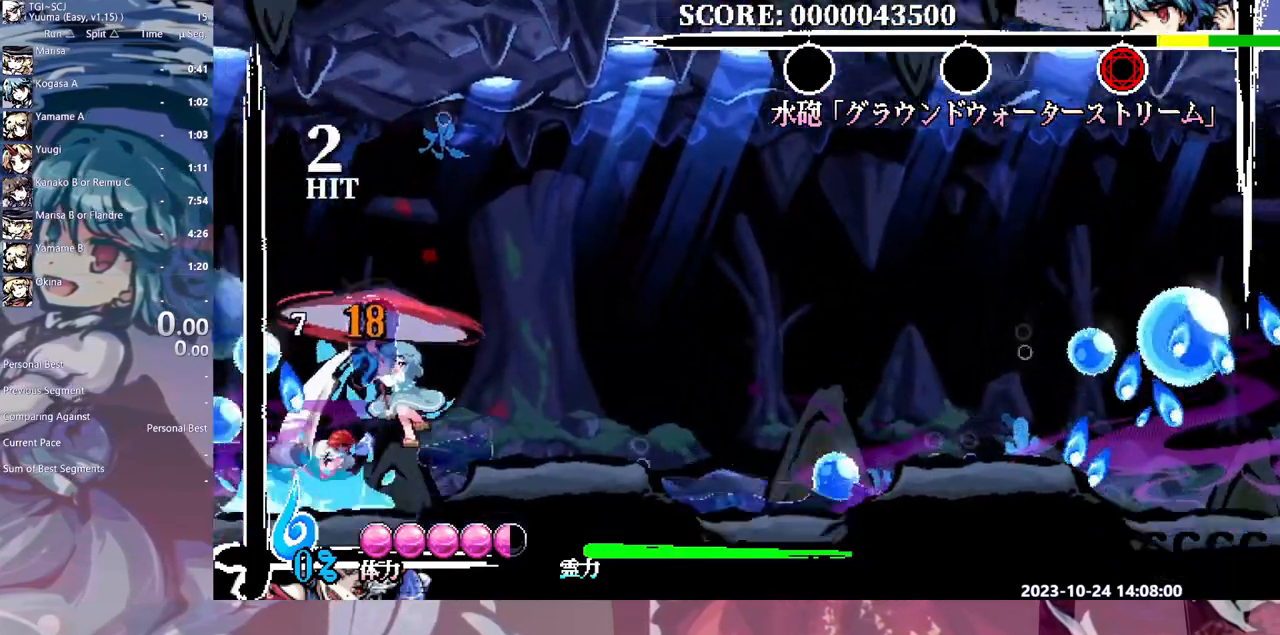
{"dt_ms": 500, "buttons": ["Y"], "events": [[17, "DPAD_LEFT", "down"], [167, "DPAD_DOWN", "down"], [167, "DPAD_LEFT", "up"], [183, "DPAD_DOWN", "up"], [183, "DPAD_RIGHT", "down"], [250, "DPAD_RIGHT", "up"], [250, "Y", "down"], [367, "Y", "up"], [433, "Y", "down"]]}
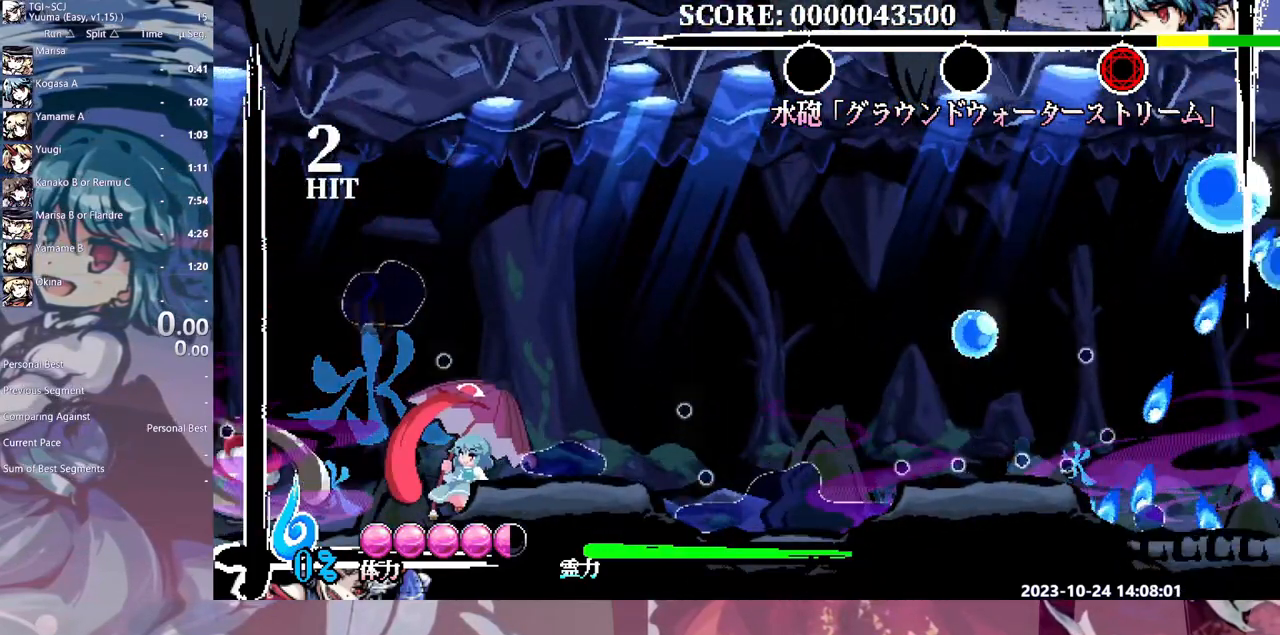
{"dt_ms": 1000, "buttons": ["Y"]}
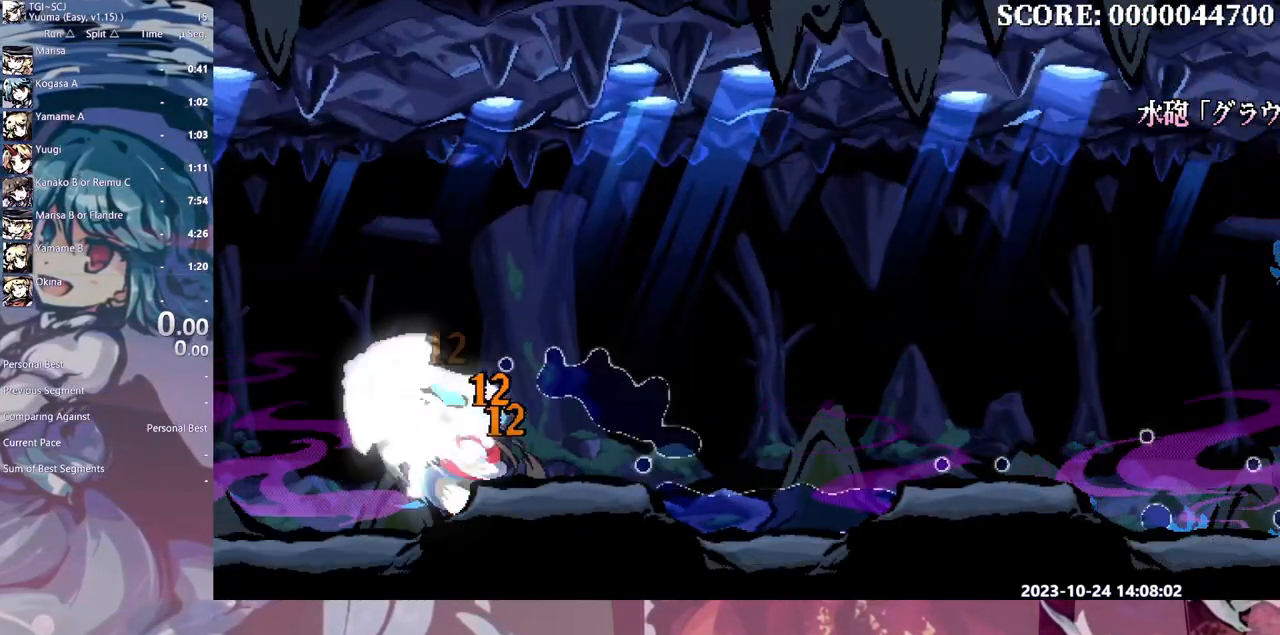
{"dt_ms": 500, "buttons": [], "events": [[33, "Y", "up"], [83, "Y", "down"], [183, "Y", "up"], [217, "DPAD_RIGHT", "down"], [233, "DPAD_RIGHT", "up"]]}
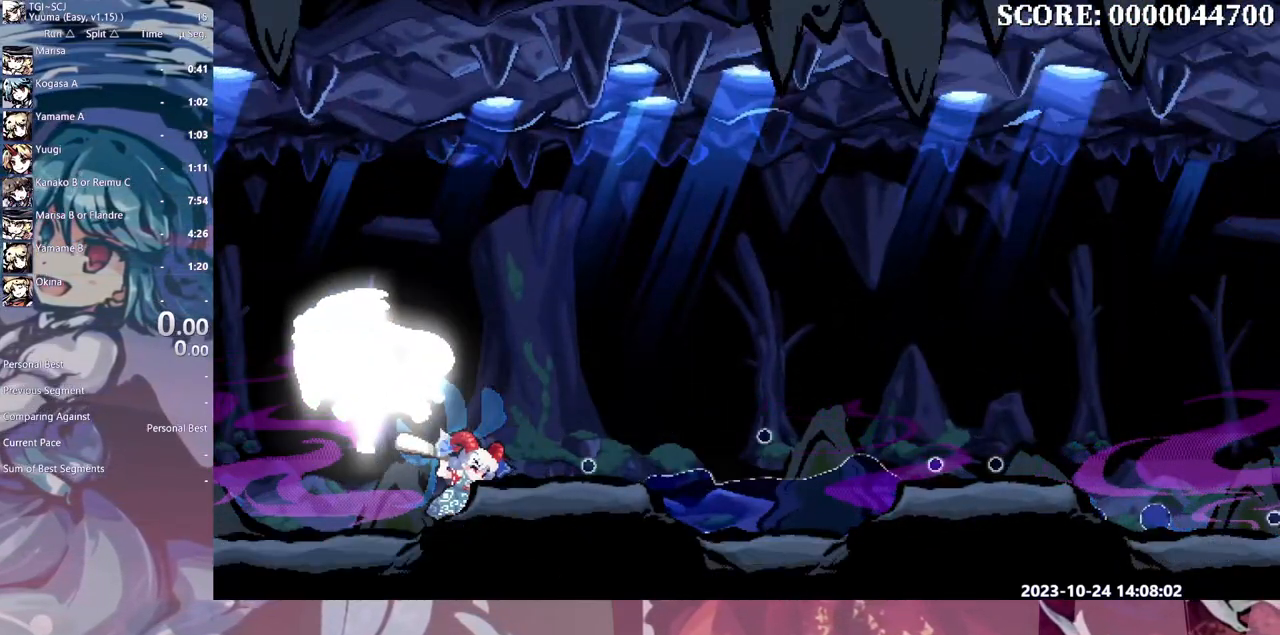
{"dt_ms": 500, "buttons": [], "events": []}
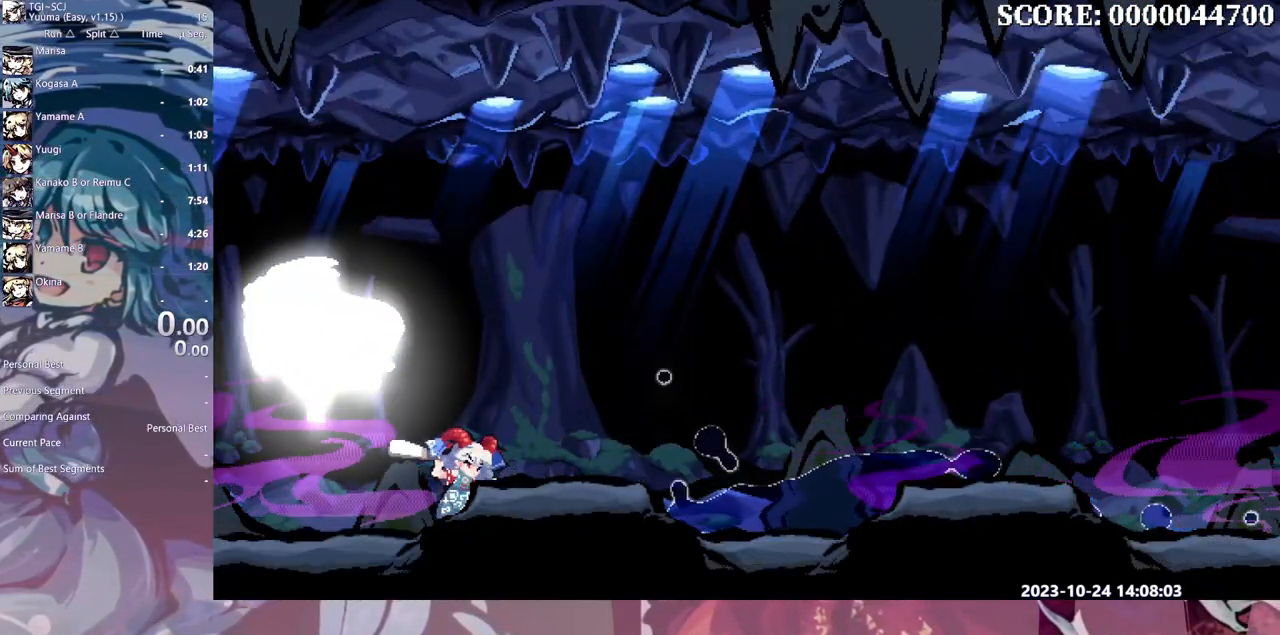
{"dt_ms": 500, "buttons": [], "events": []}
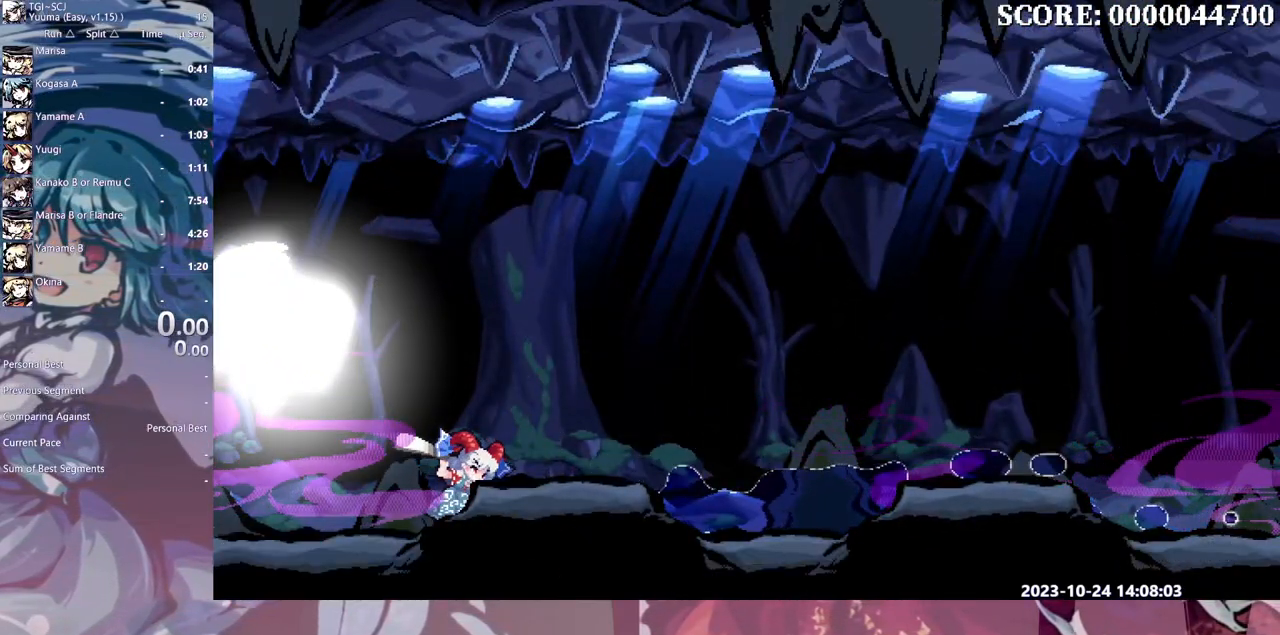
{"dt_ms": 500, "buttons": [], "events": []}
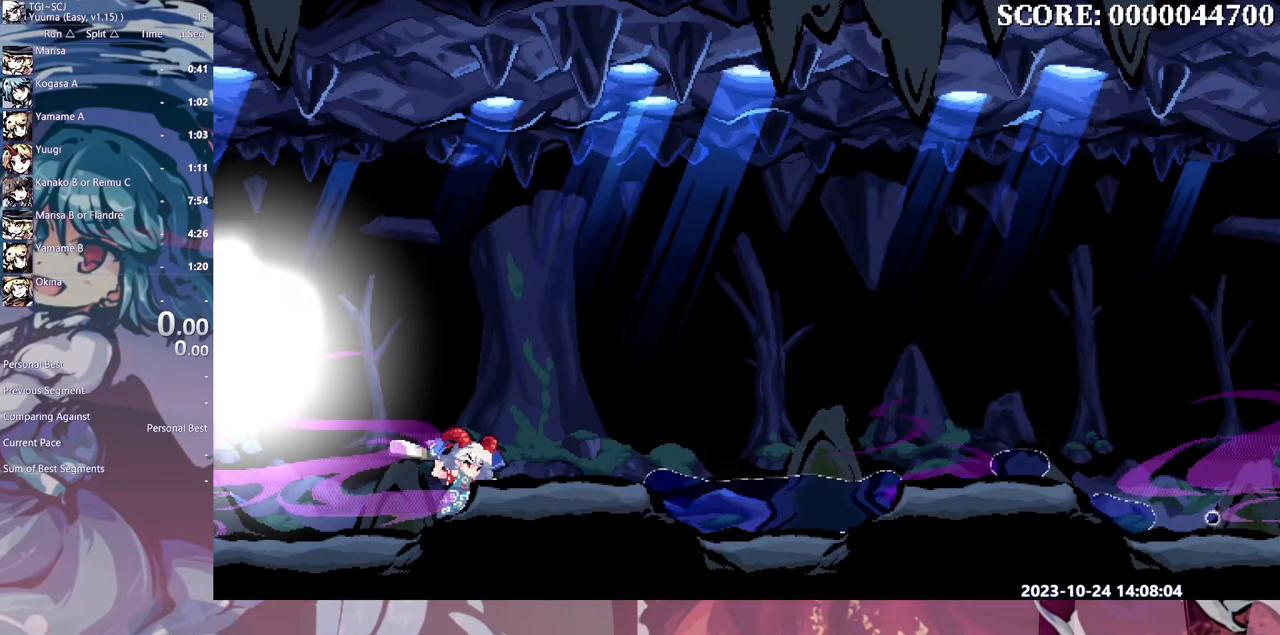
{"dt_ms": 500, "buttons": [], "events": []}
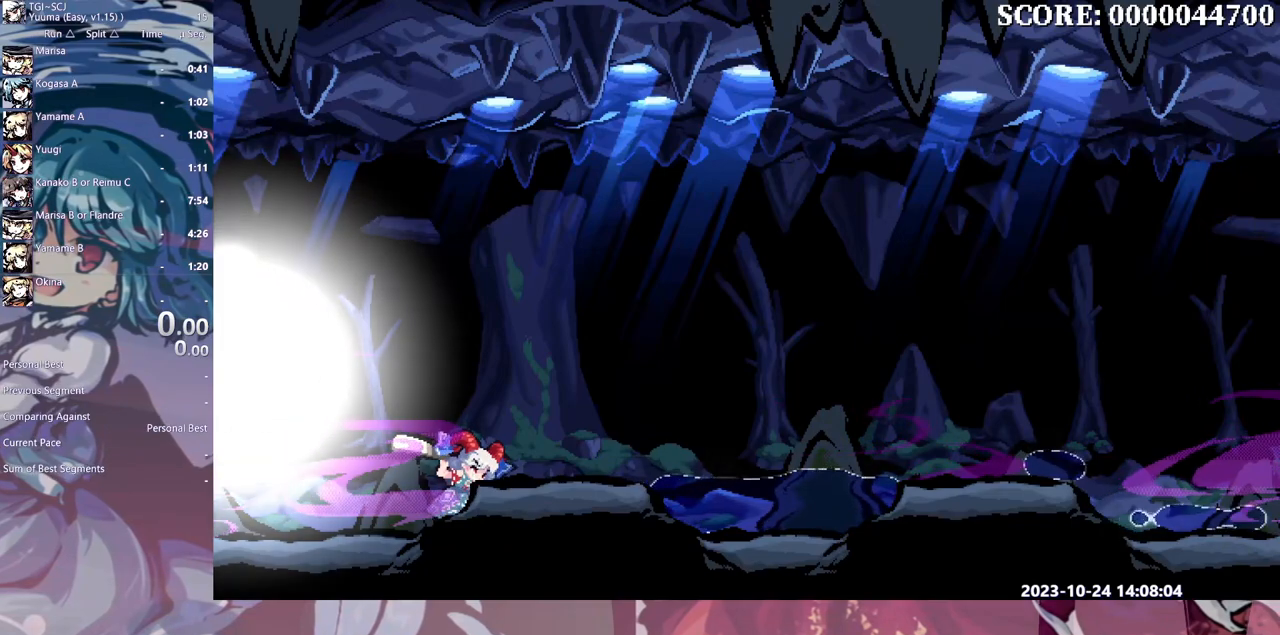
{"dt_ms": 500, "buttons": [], "events": [[100, "HOME", "down"], [233, "HOME", "up"], [250, "HOME", "down"], [333, "HOME", "up"], [433, "HOME", "down"], [450, "HOME", "up"]]}
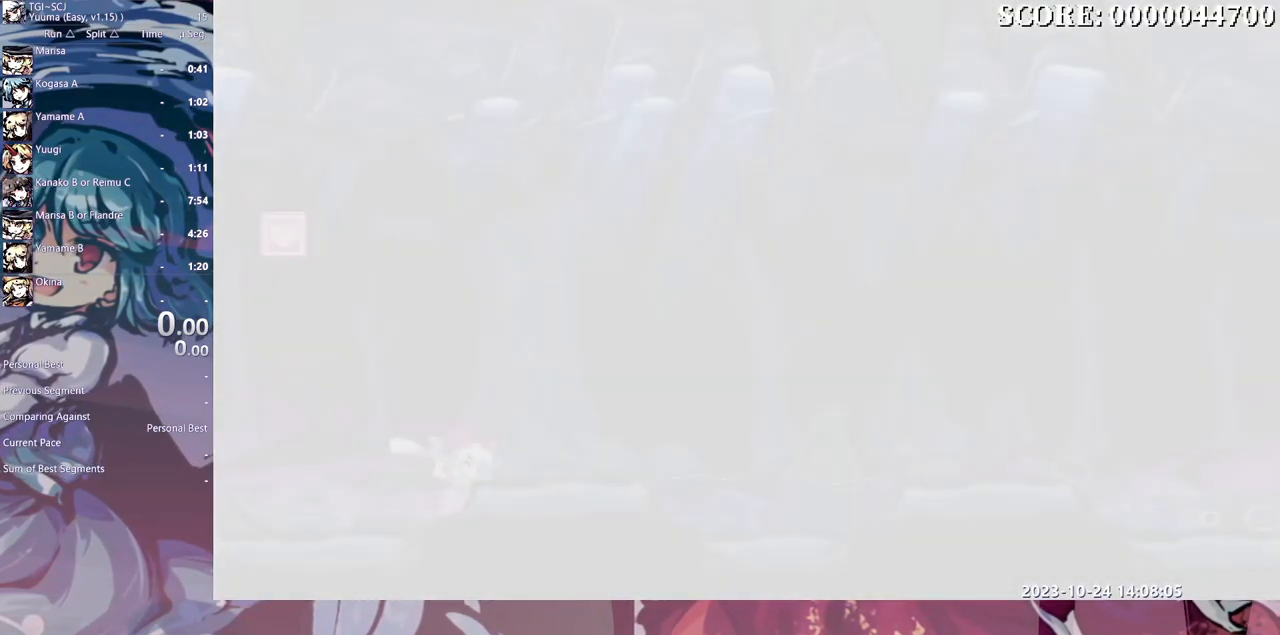
{"dt_ms": 500, "buttons": ["HOME"], "events": [[17, "HOME", "down"], [100, "HOME", "up"], [167, "HOME", "down"], [233, "HOME", "up"], [300, "HOME", "down"], [383, "HOME", "up"], [450, "HOME", "down"]]}